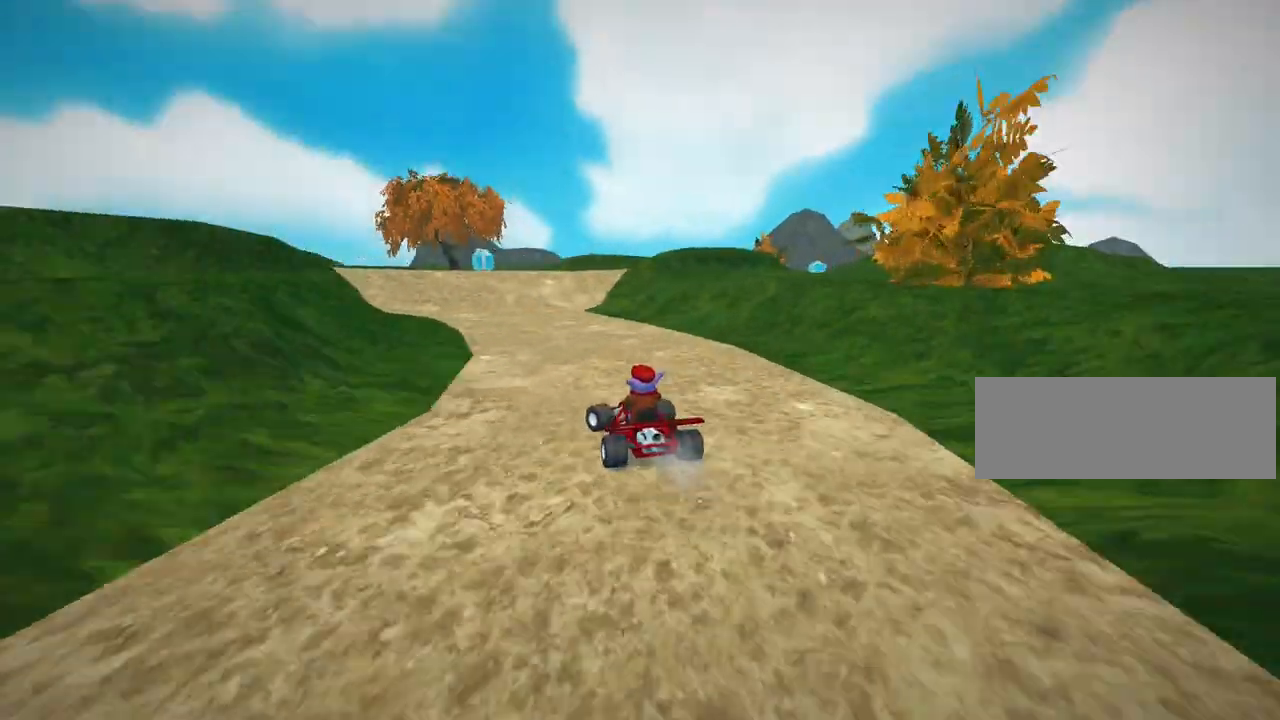
Gameplay with keyboard; each line is a JSON object with the keys held at the frame after it. "events" lists presses ("down") and releases ("up") of "down", "fire", "flag", "left", "look", "nitro", "right", "skid" and "up" between this image and that frame as [ms after this image, input, new state], when the widget could be followed in between. No other keys are recorded. Mouse input is not recorded. Key names are as the overlay labels them; some are game actions (e.g. jump) rather than physical keys.
{"keys": ["right", "skid"], "events": [[160, "left", "up"], [200, "skid", "down"], [240, "right", "down"]]}
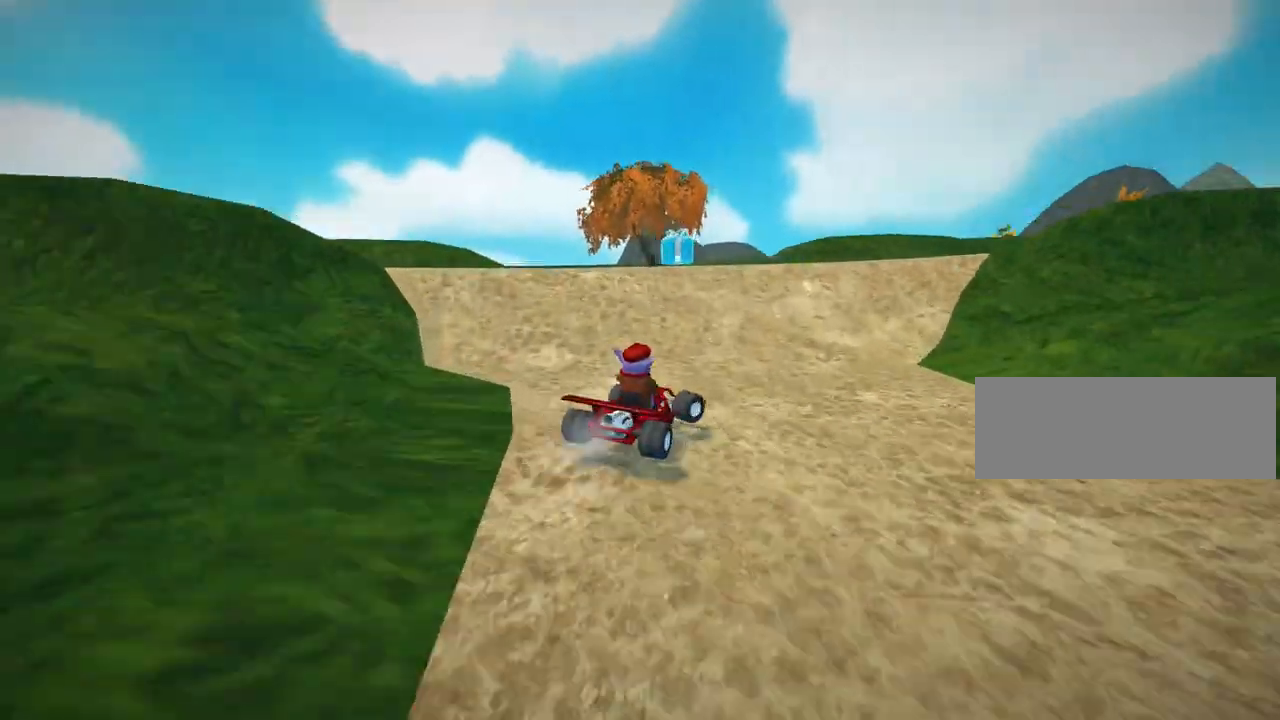
{"keys": [], "events": [[160, "skid", "up"], [280, "right", "up"]]}
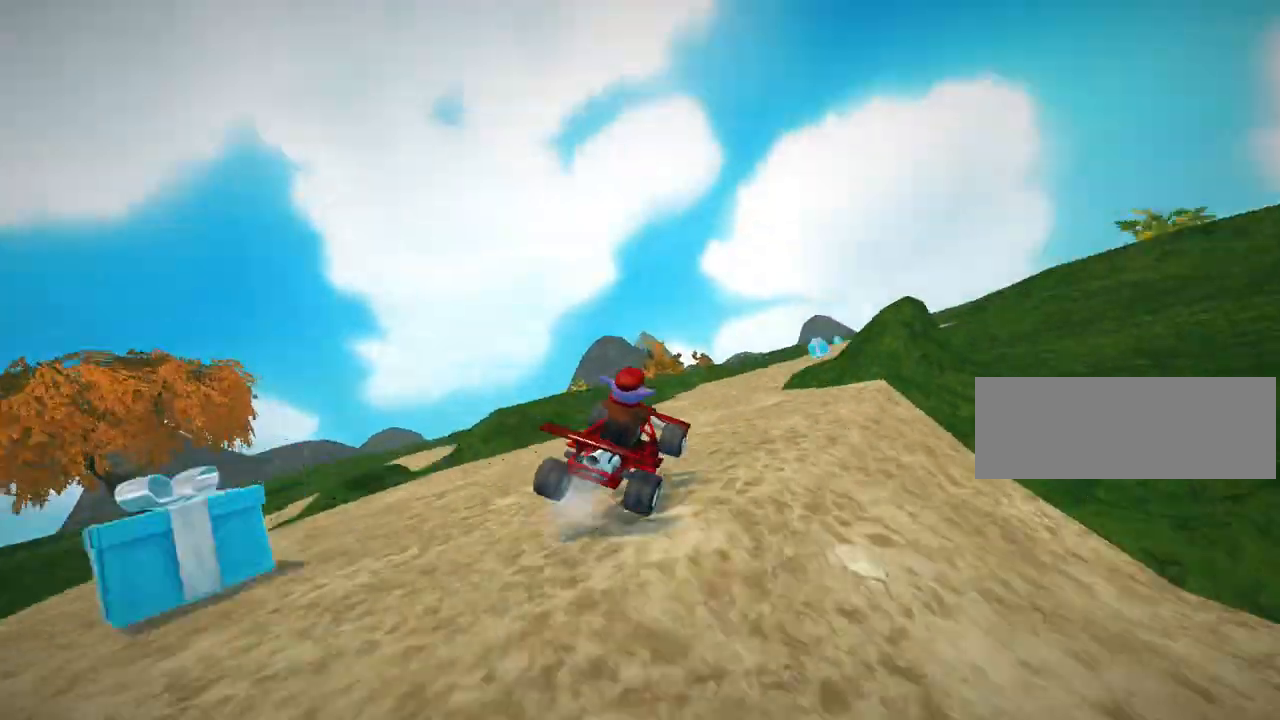
{"keys": ["right", "up"], "events": [[360, "up", "down"], [400, "right", "down"], [400, "skid", "down"], [520, "skid", "up"]]}
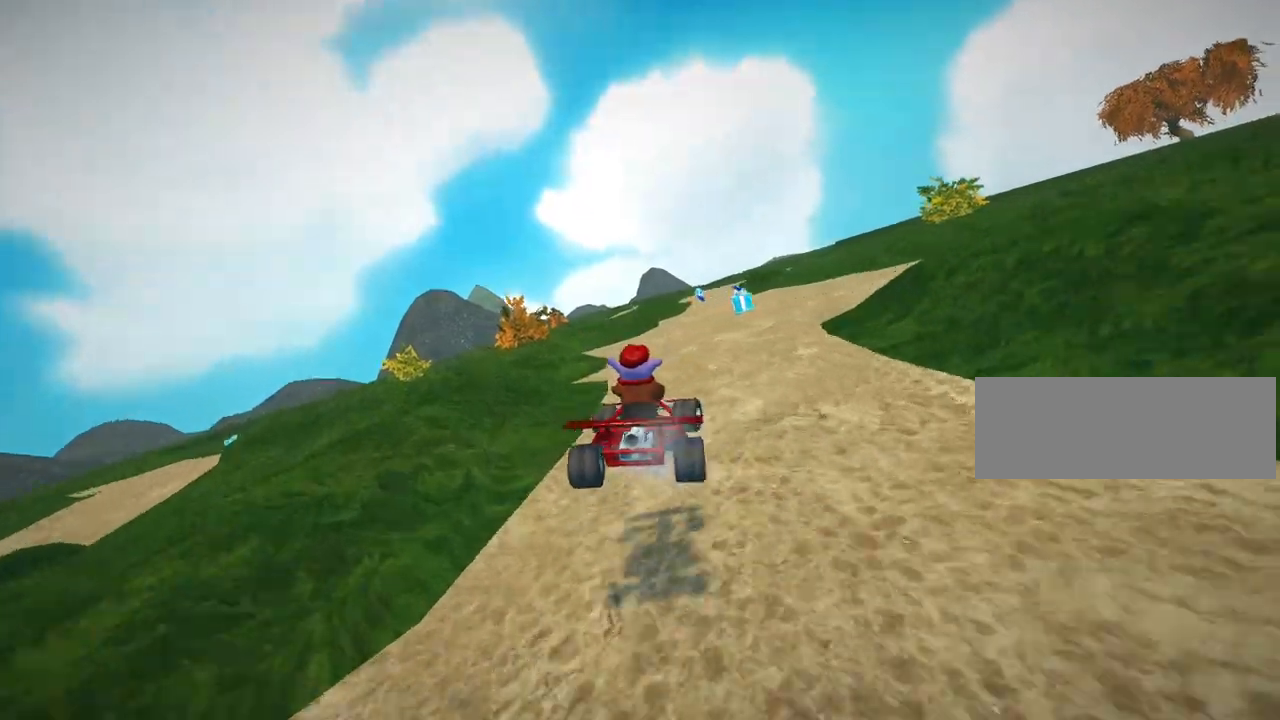
{"keys": ["up"], "events": [[160, "nitro", "down"], [280, "nitro", "up"], [440, "right", "up"]]}
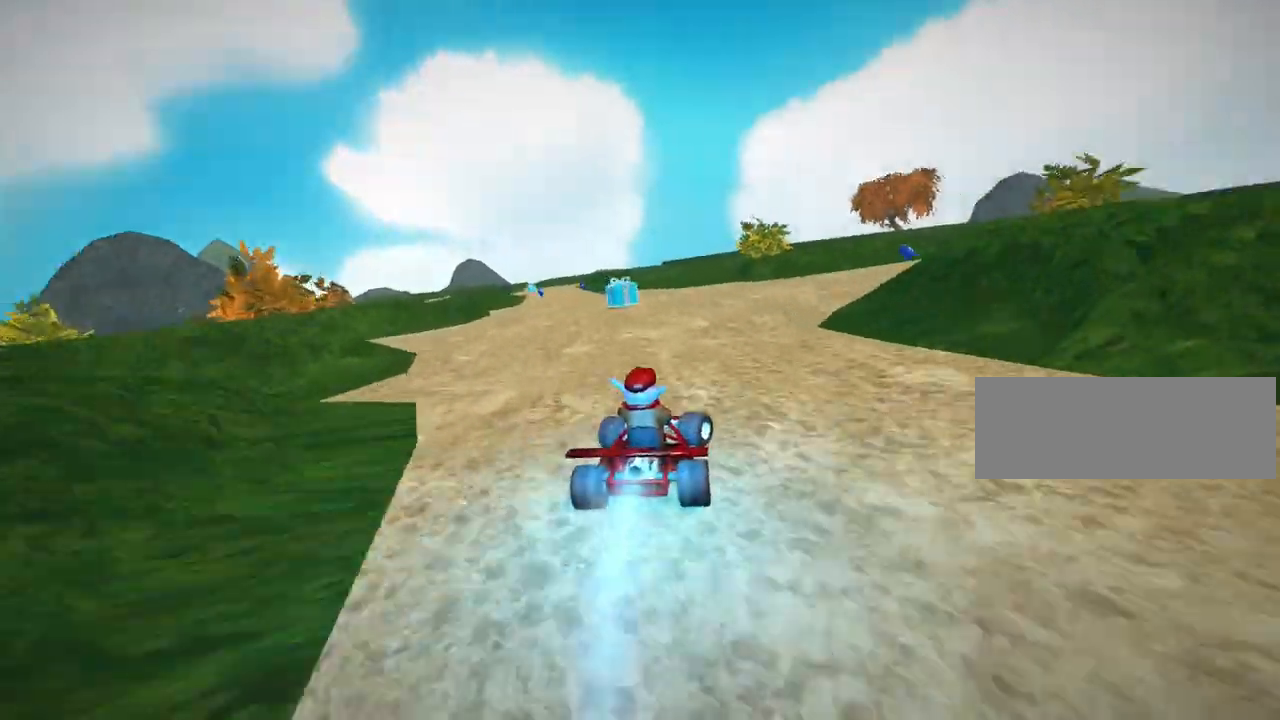
{"keys": ["left", "skid"], "events": [[80, "up", "up"], [160, "skid", "down"], [200, "left", "down"]]}
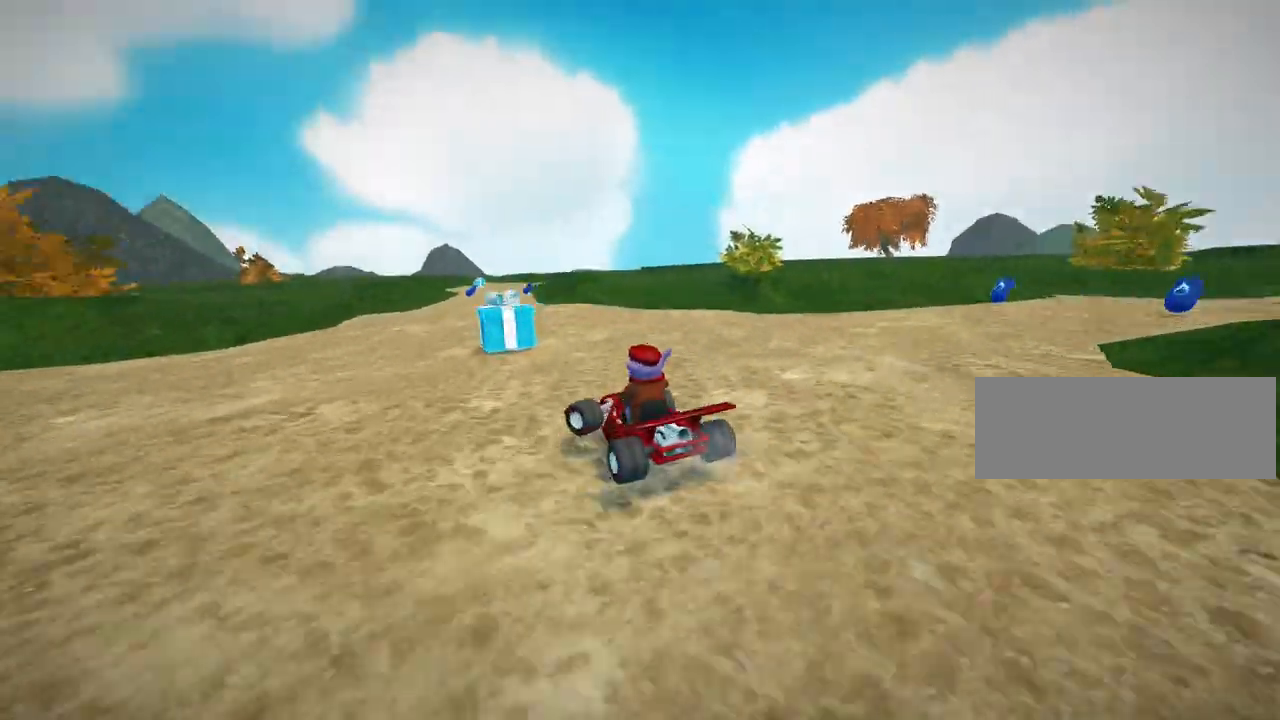
{"keys": ["left"], "events": [[200, "skid", "up"]]}
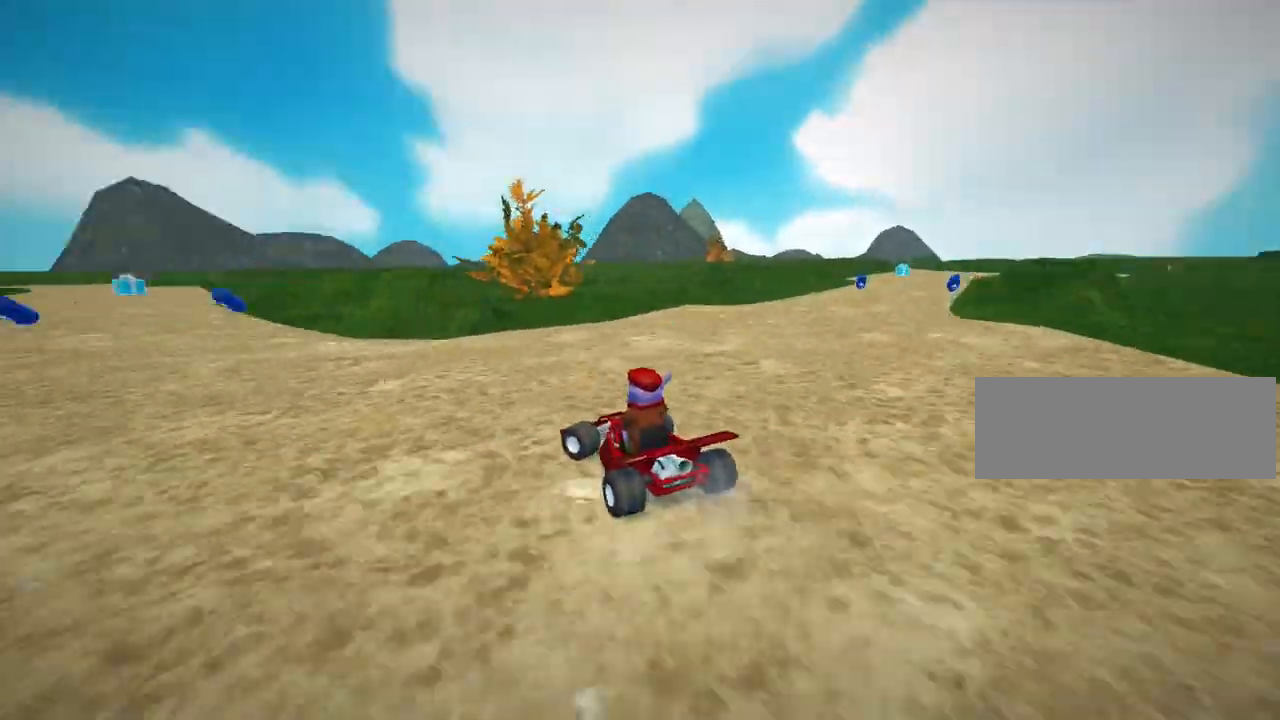
{"keys": ["down"], "events": [[200, "down", "down"], [480, "left", "up"]]}
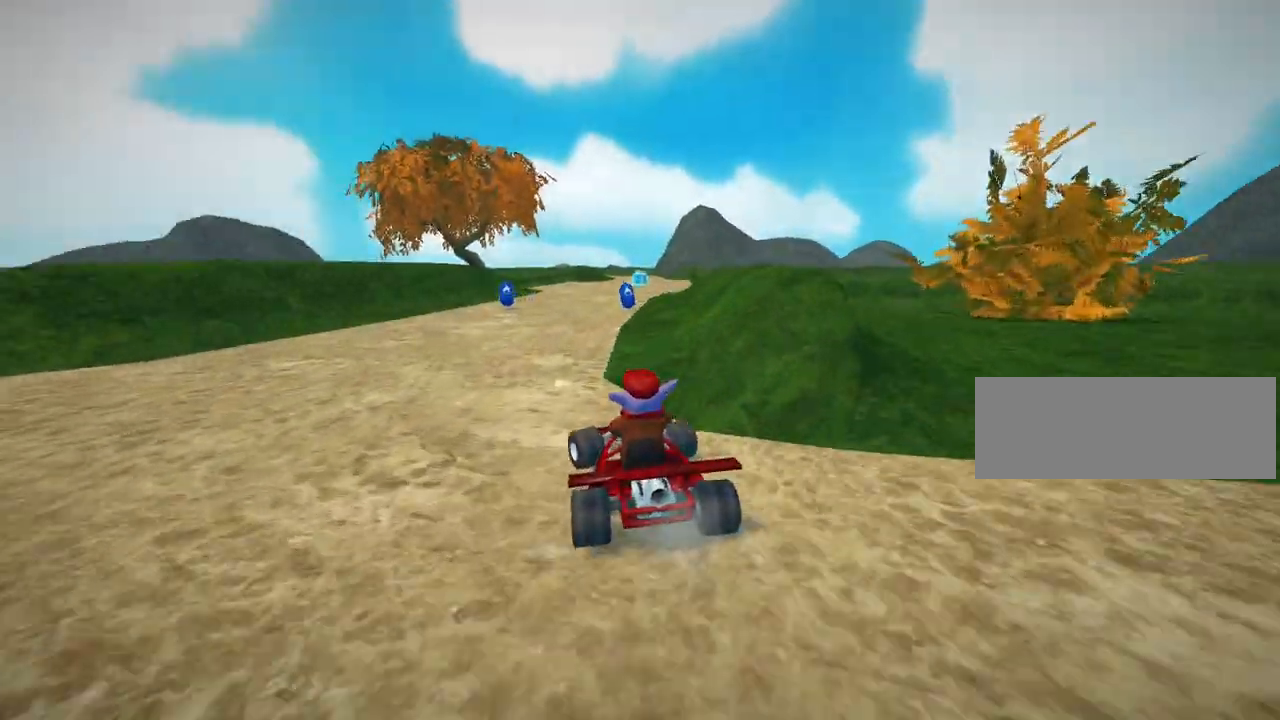
{"keys": ["down", "left"], "events": [[200, "left", "down"]]}
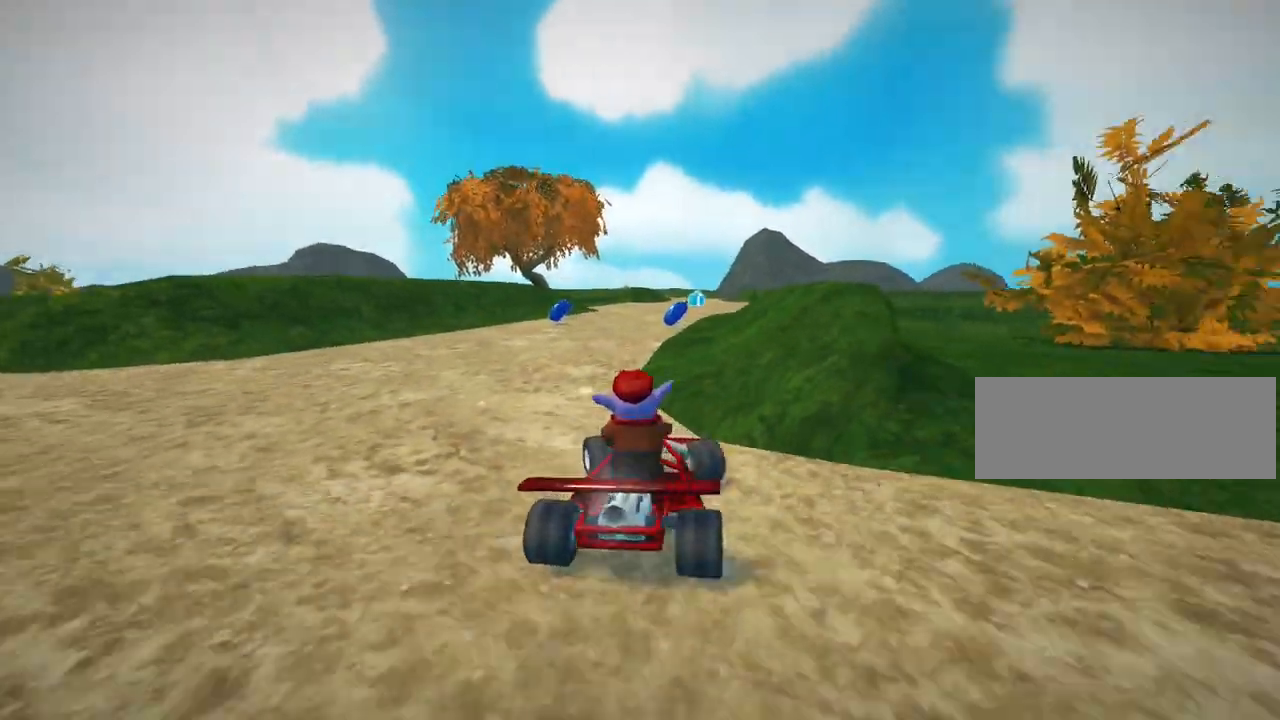
{"keys": [], "events": [[160, "left", "up"], [240, "right", "down"], [400, "down", "up"], [480, "right", "up"]]}
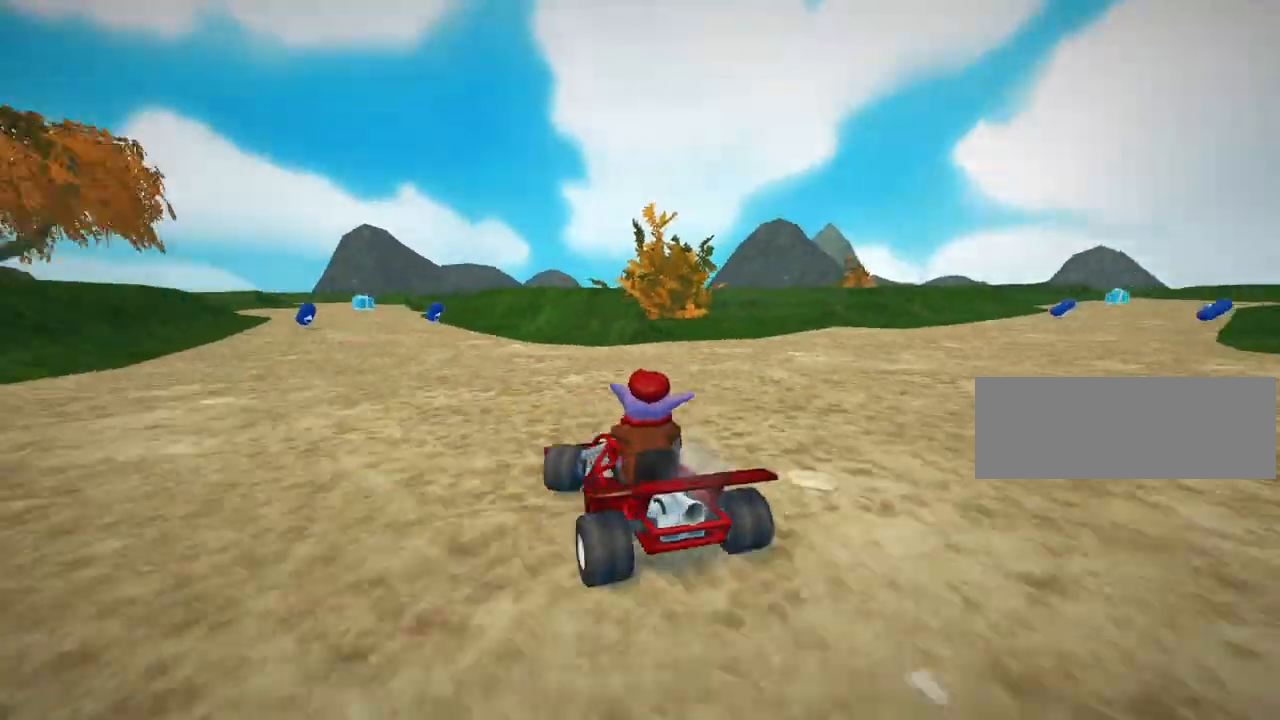
{"keys": ["nitro", "up"], "events": [[160, "nitro", "down"], [160, "up", "down"], [320, "right", "down"], [480, "right", "up"]]}
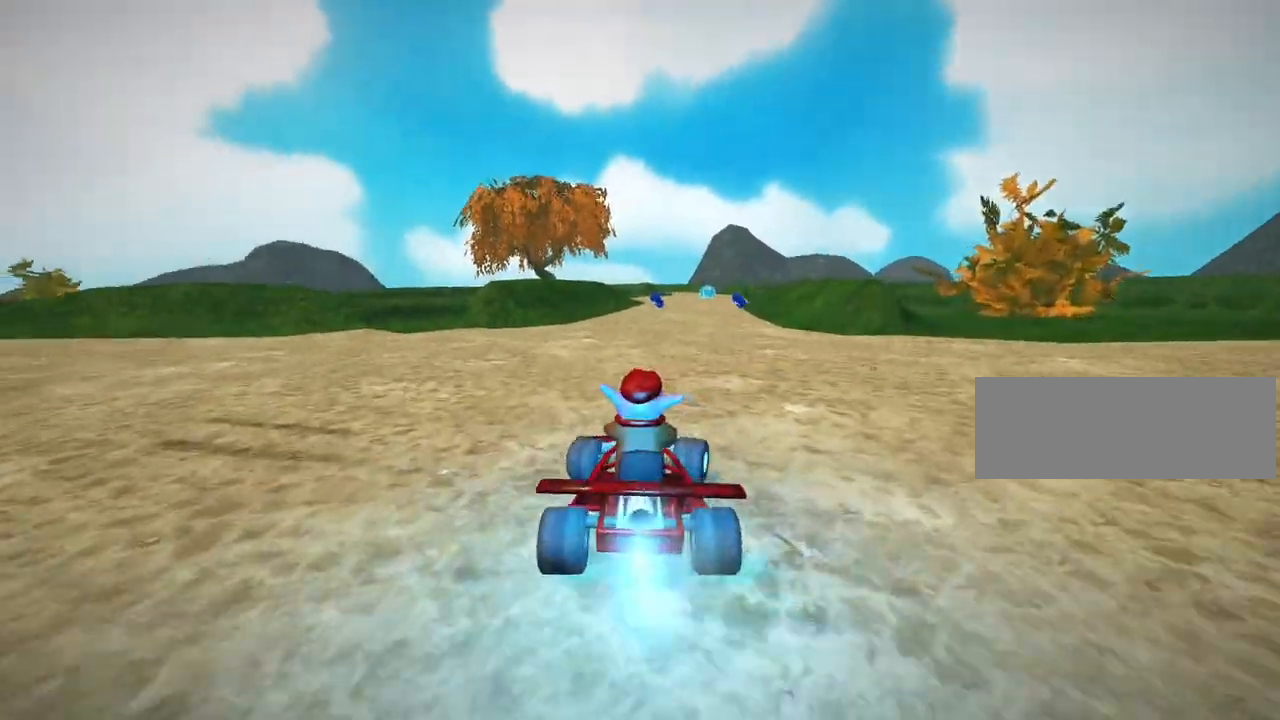
{"keys": ["right", "up"], "events": [[160, "nitro", "up"], [480, "right", "down"]]}
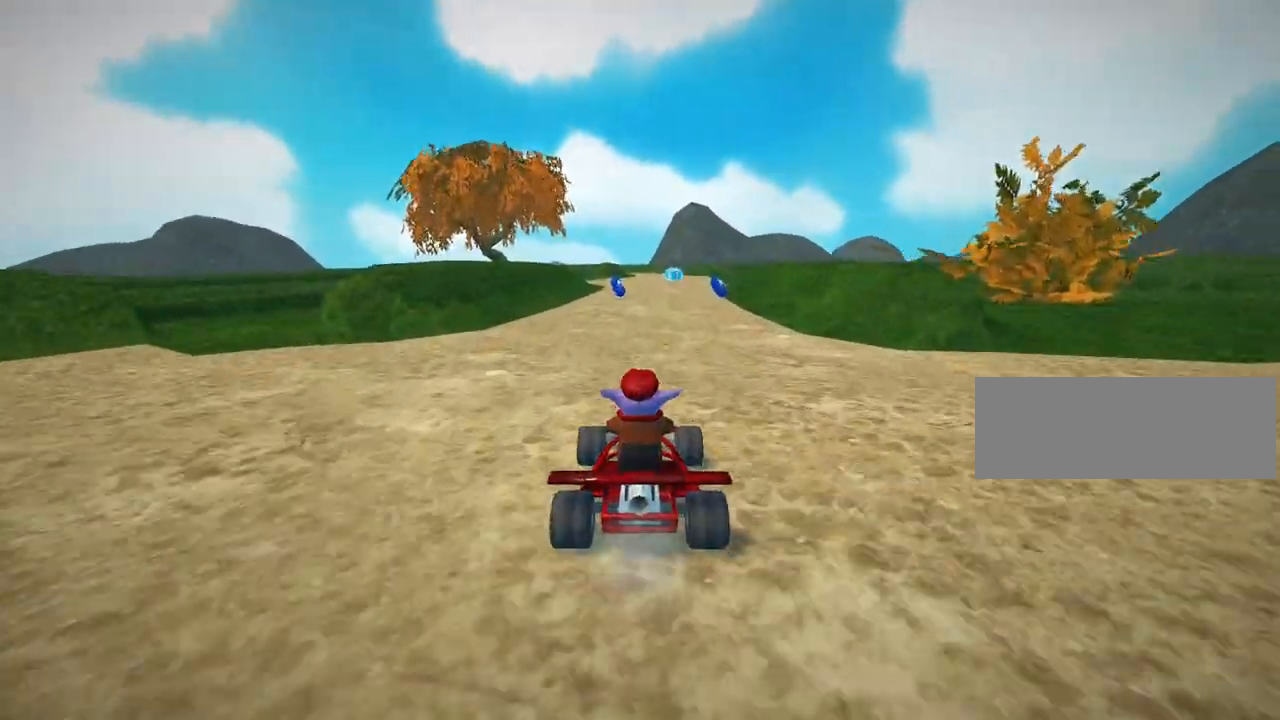
{"keys": ["right", "skid", "up"], "events": [[240, "right", "up"], [280, "left", "down"], [280, "skid", "down"], [360, "right", "down"], [400, "left", "up"]]}
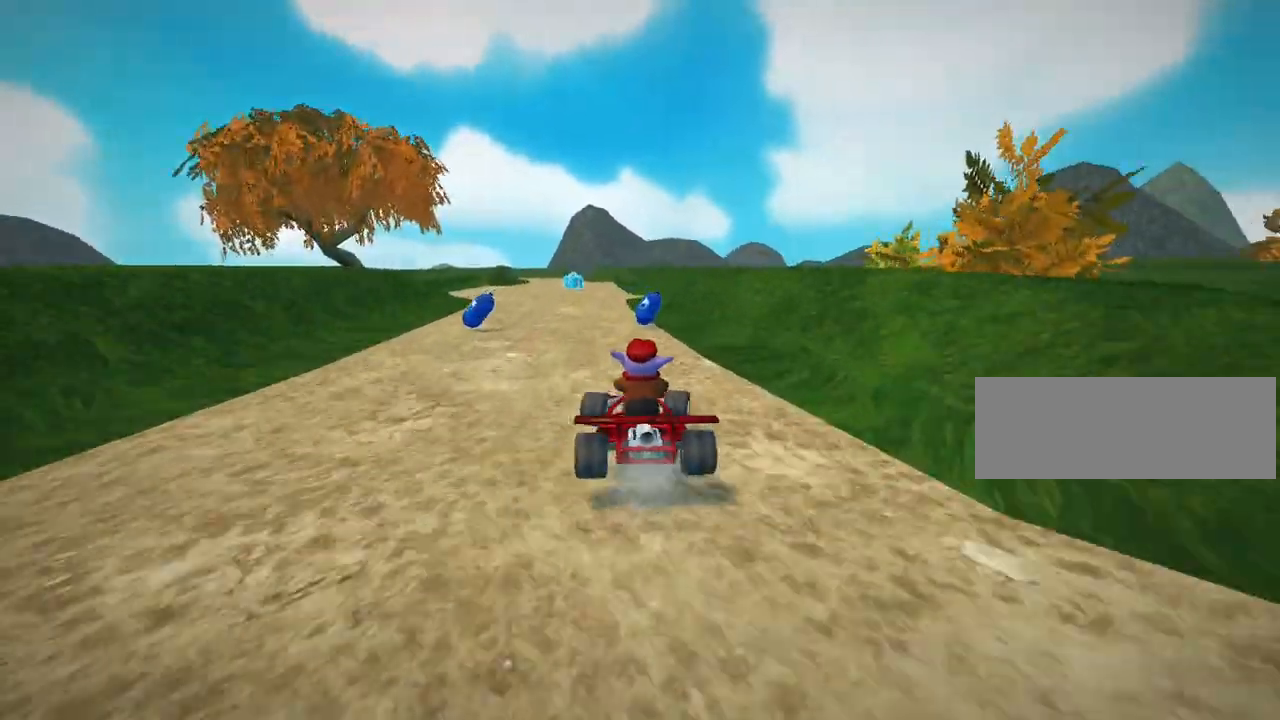
{"keys": ["right", "skid", "up"], "events": []}
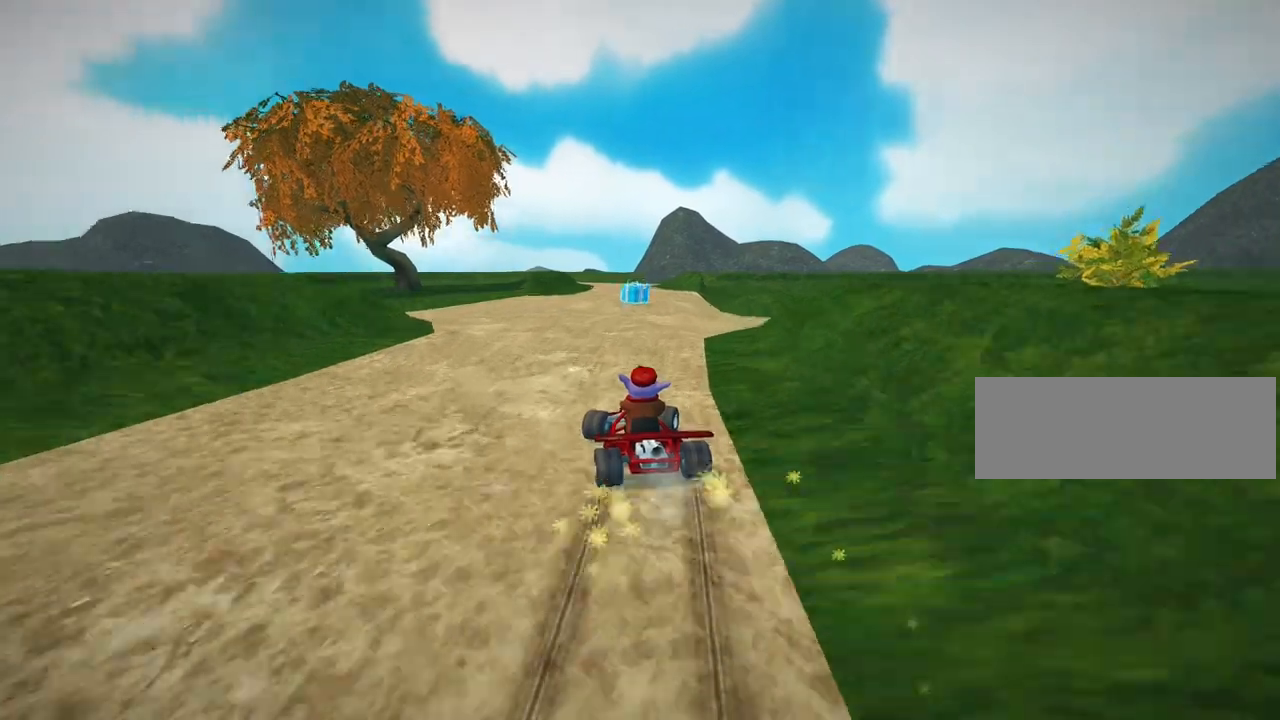
{"keys": ["up"], "events": [[360, "nitro", "down"], [360, "skid", "up"], [400, "right", "up"], [480, "nitro", "up"]]}
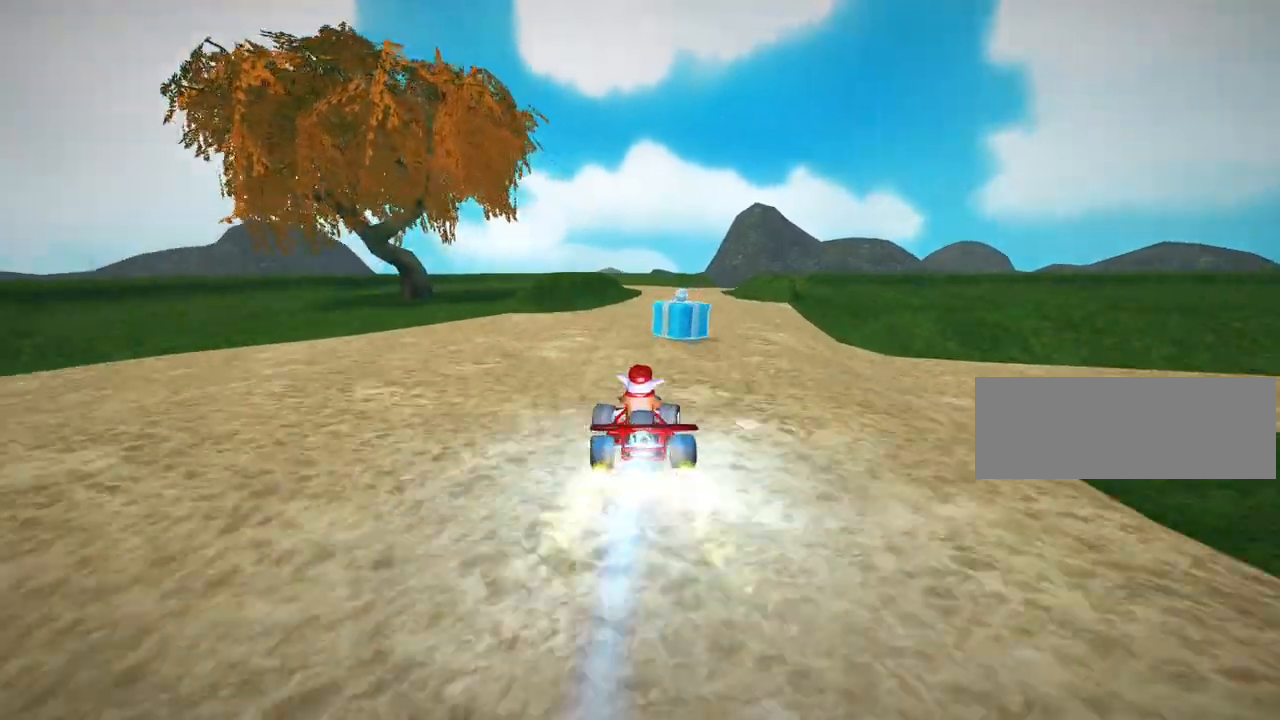
{"keys": ["left", "skid"], "events": [[160, "right", "down"], [320, "right", "up"], [480, "left", "down"], [480, "skid", "down"], [480, "up", "up"]]}
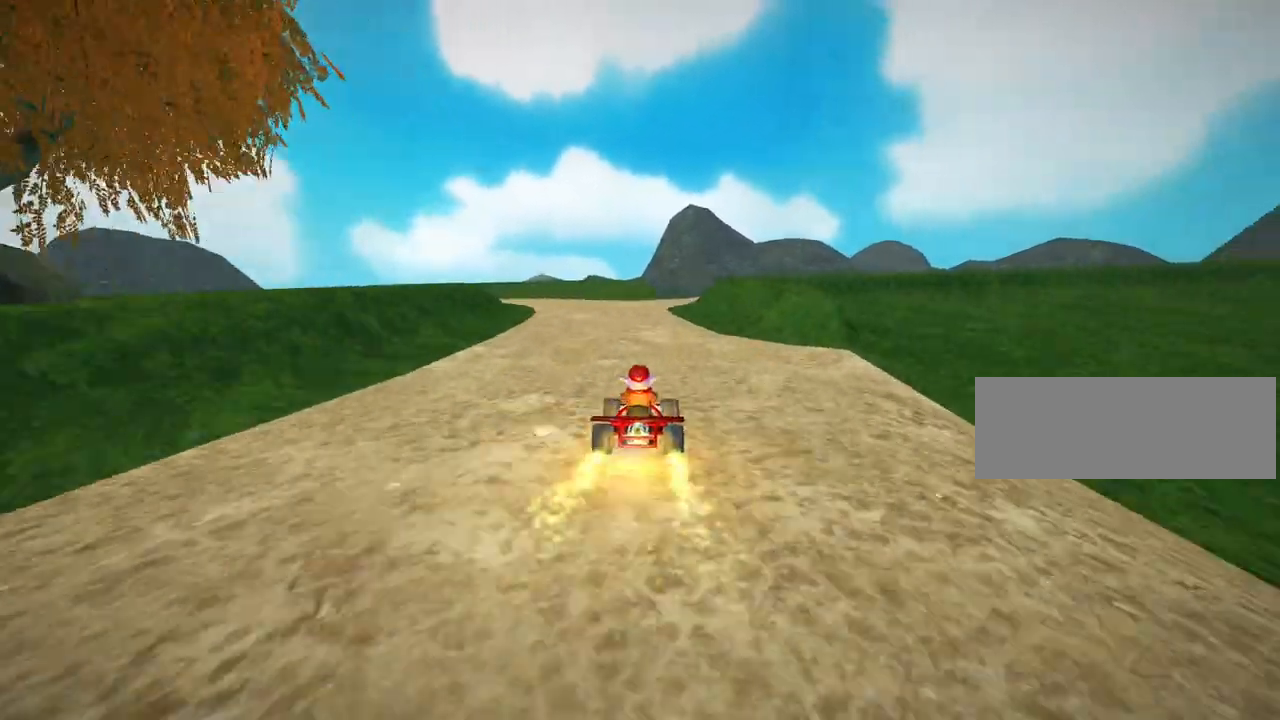
{"keys": ["left", "skid"], "events": [[80, "left", "up"], [120, "right", "down"], [240, "left", "down"], [320, "right", "up"]]}
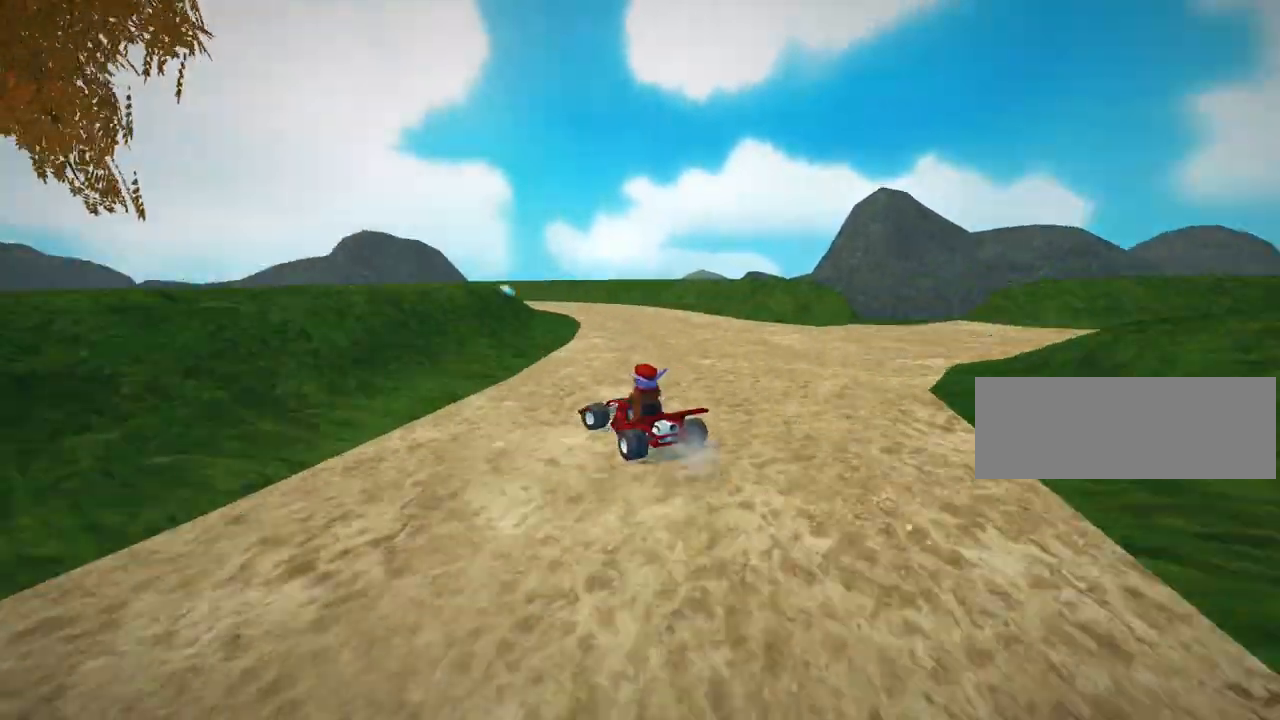
{"keys": ["left", "skid", "up"], "events": [[120, "right", "down"], [160, "left", "up"], [200, "up", "down"], [320, "right", "up"], [360, "left", "down"]]}
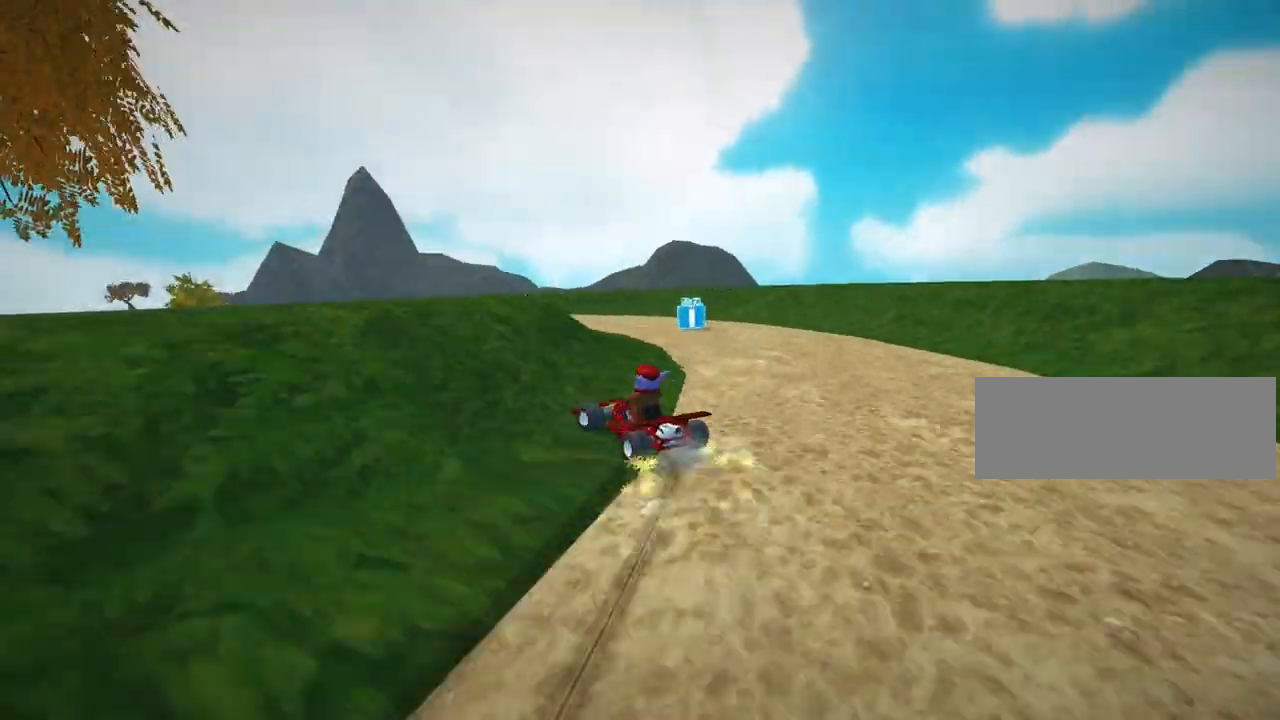
{"keys": [], "events": [[80, "up", "up"], [240, "left", "up"], [280, "skid", "up"]]}
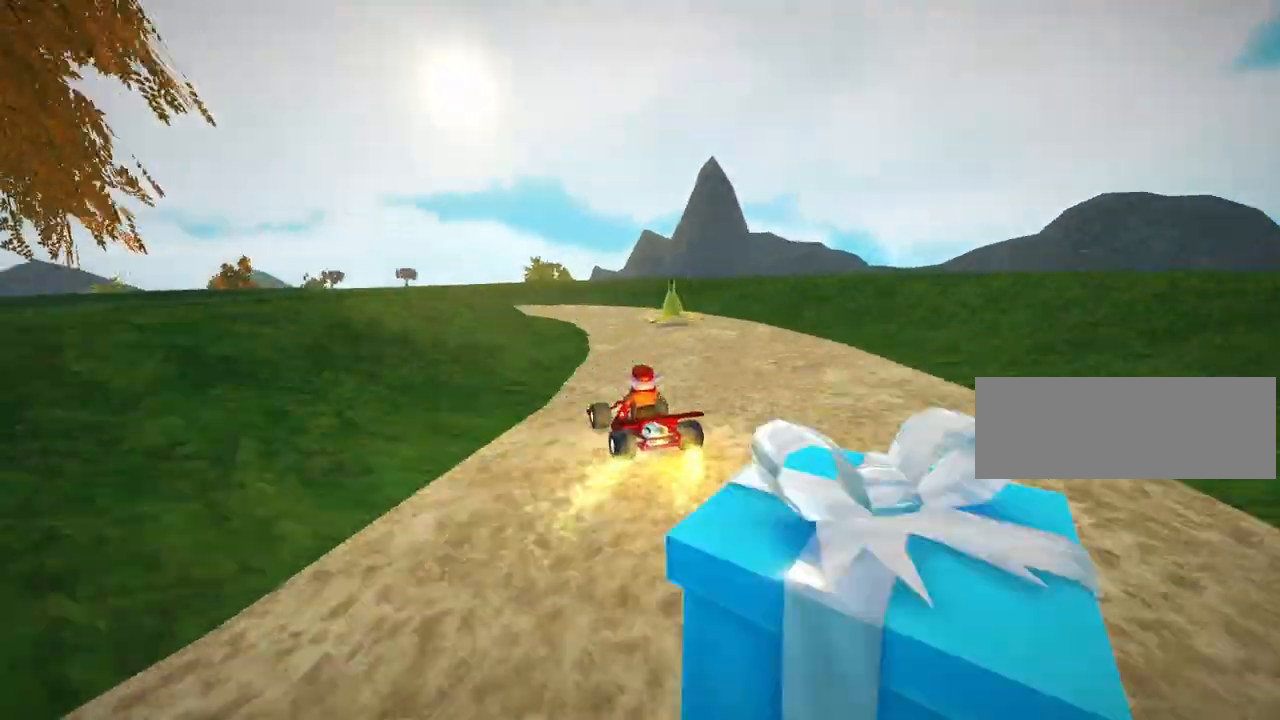
{"keys": [], "events": [[40, "left", "down"], [320, "left", "up"]]}
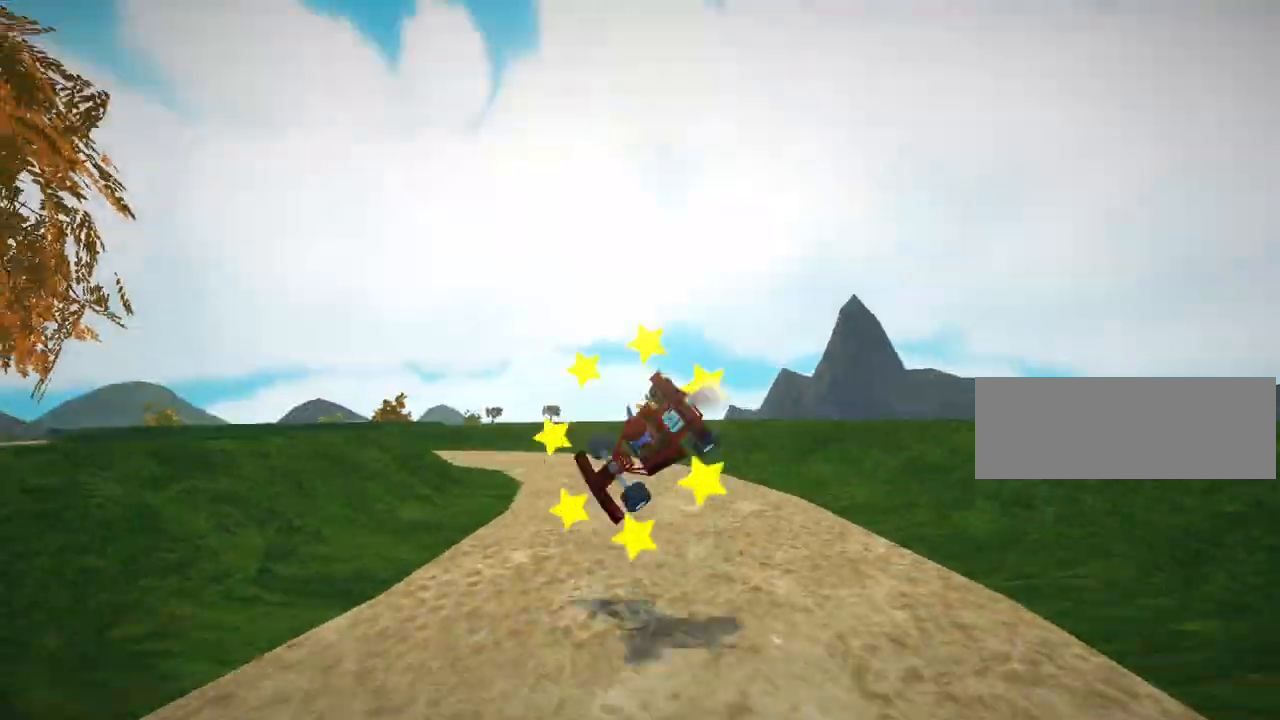
{"keys": [], "events": [[120, "up", "down"], [160, "left", "down"], [200, "up", "up"], [280, "left", "up"]]}
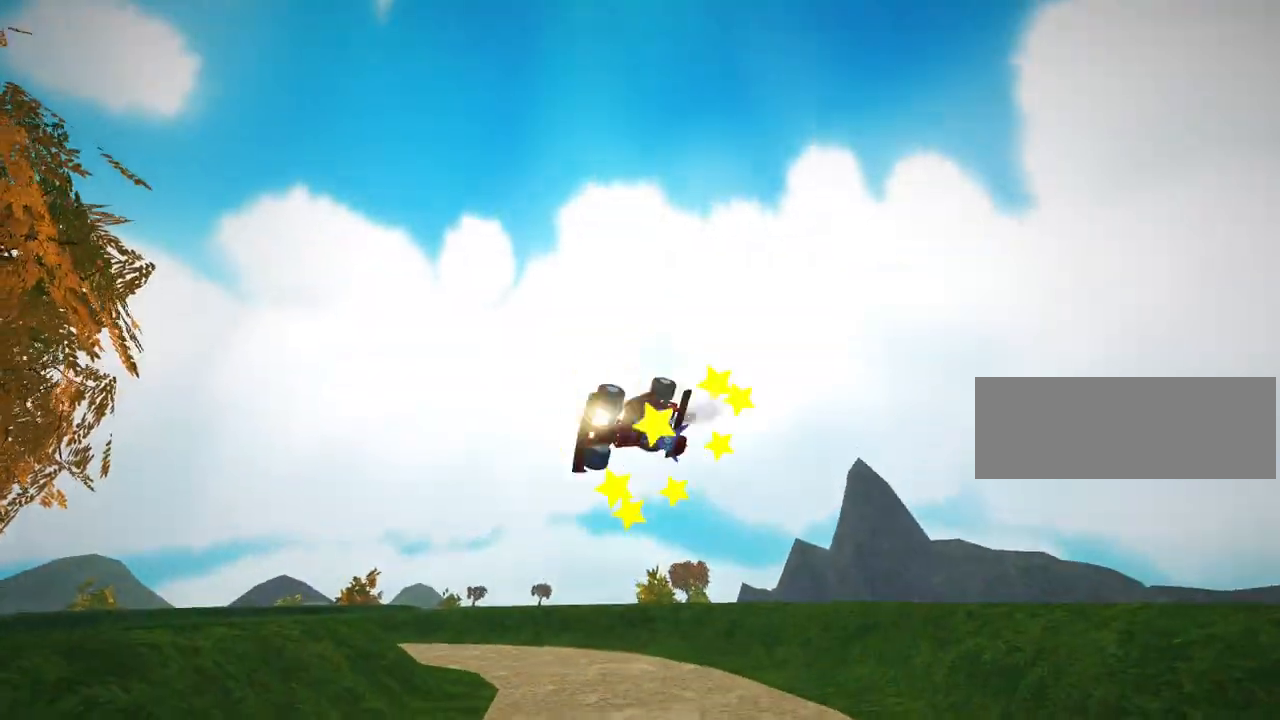
{"keys": [], "events": []}
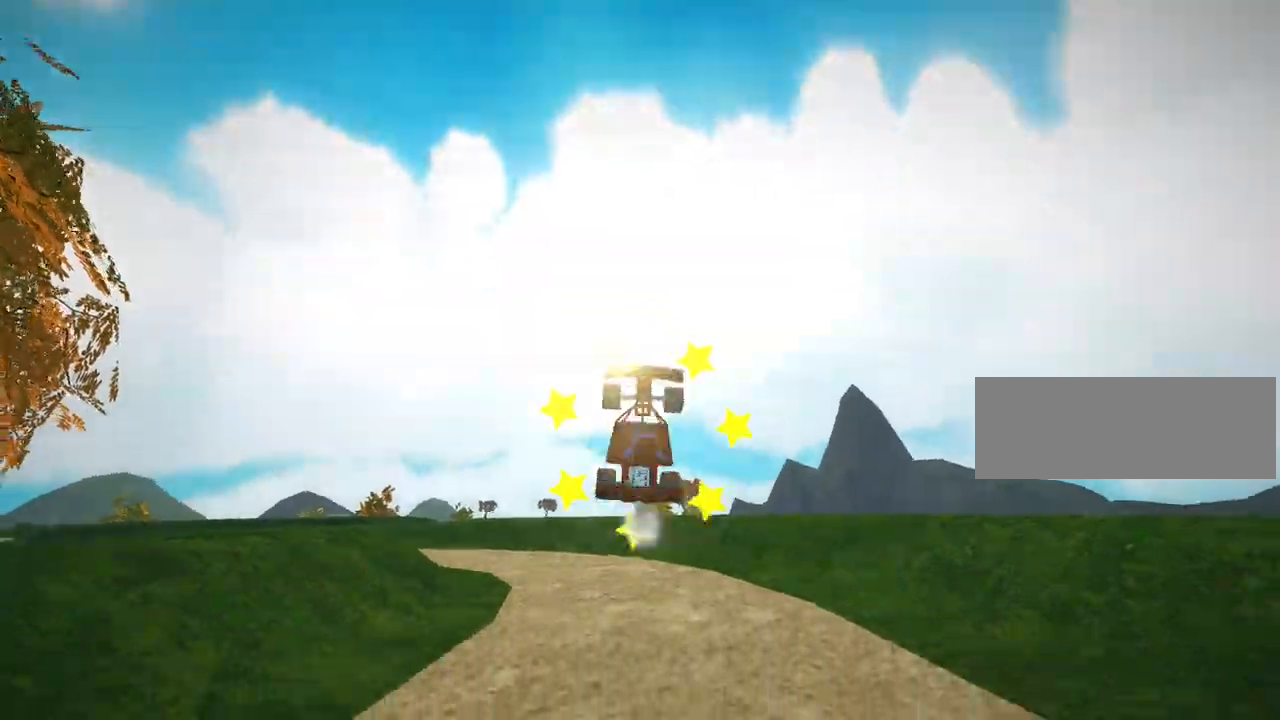
{"keys": ["nitro", "up"], "events": [[120, "up", "down"], [160, "left", "down"], [160, "nitro", "down"], [480, "left", "up"]]}
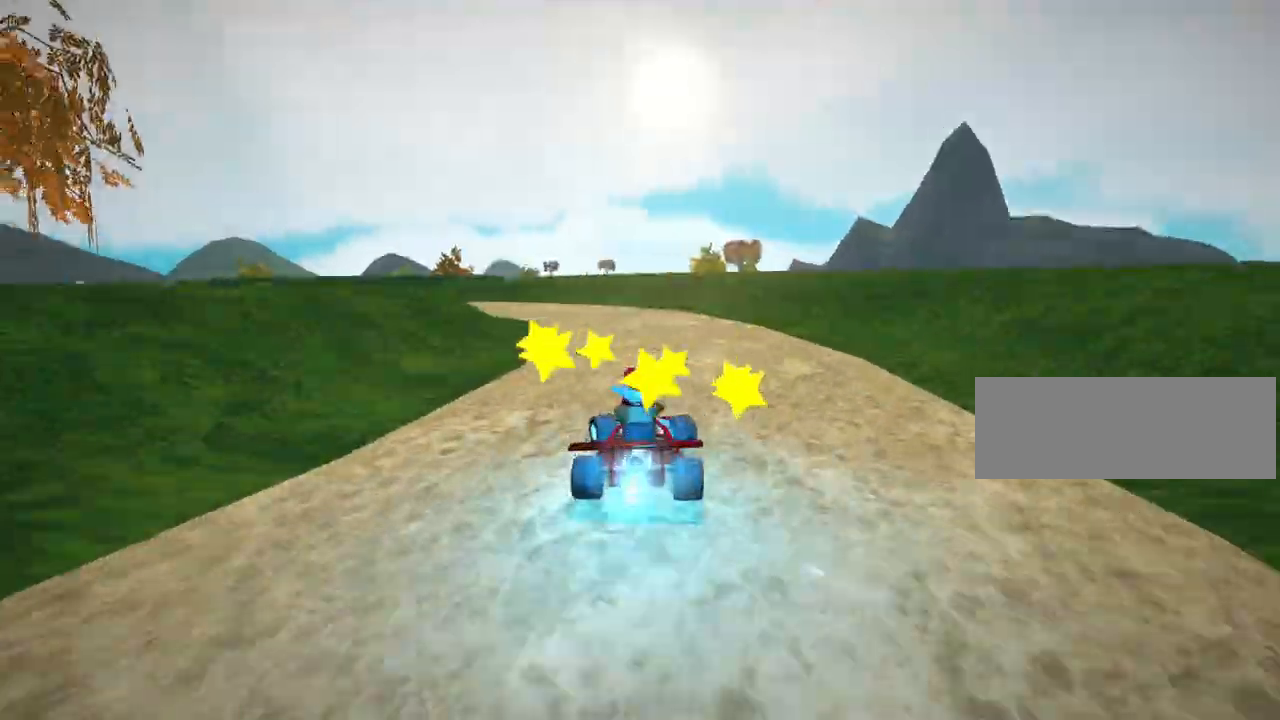
{"keys": ["left", "nitro", "skid", "up"], "events": [[200, "right", "down"], [360, "right", "up"], [400, "skid", "down"], [440, "left", "down"]]}
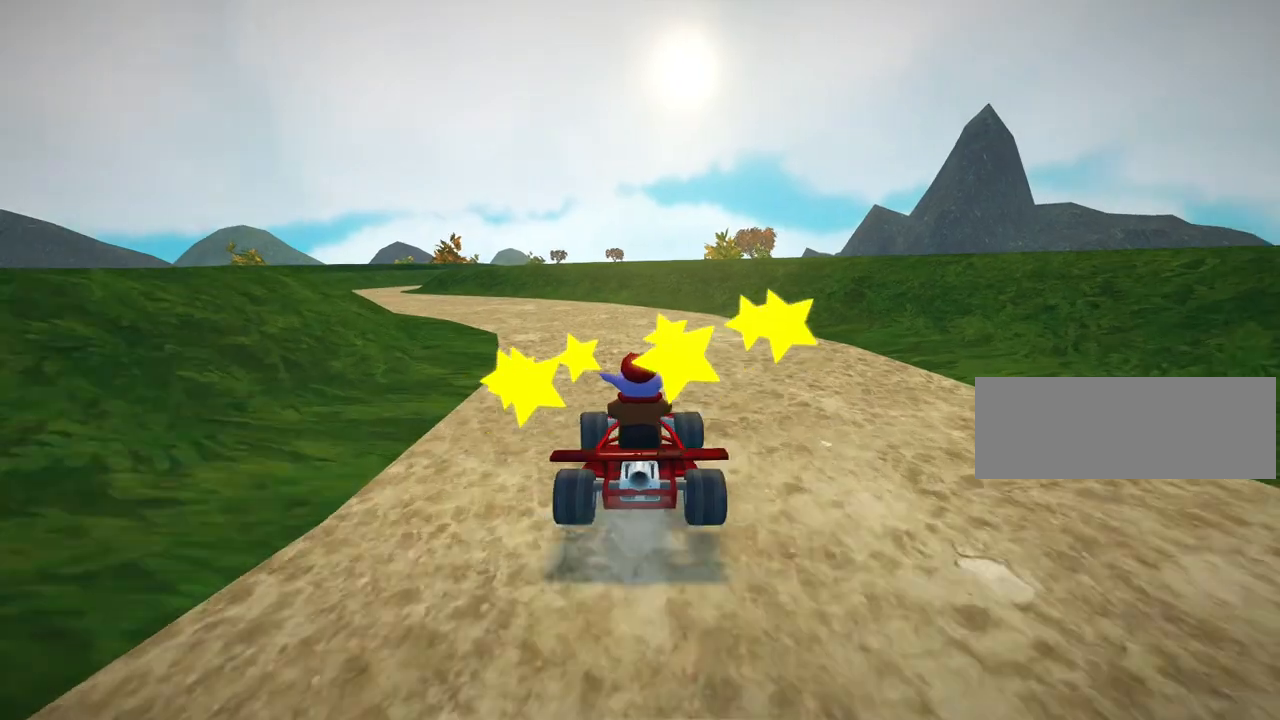
{"keys": ["up"], "events": [[80, "nitro", "up"], [320, "skid", "up"], [360, "left", "up"]]}
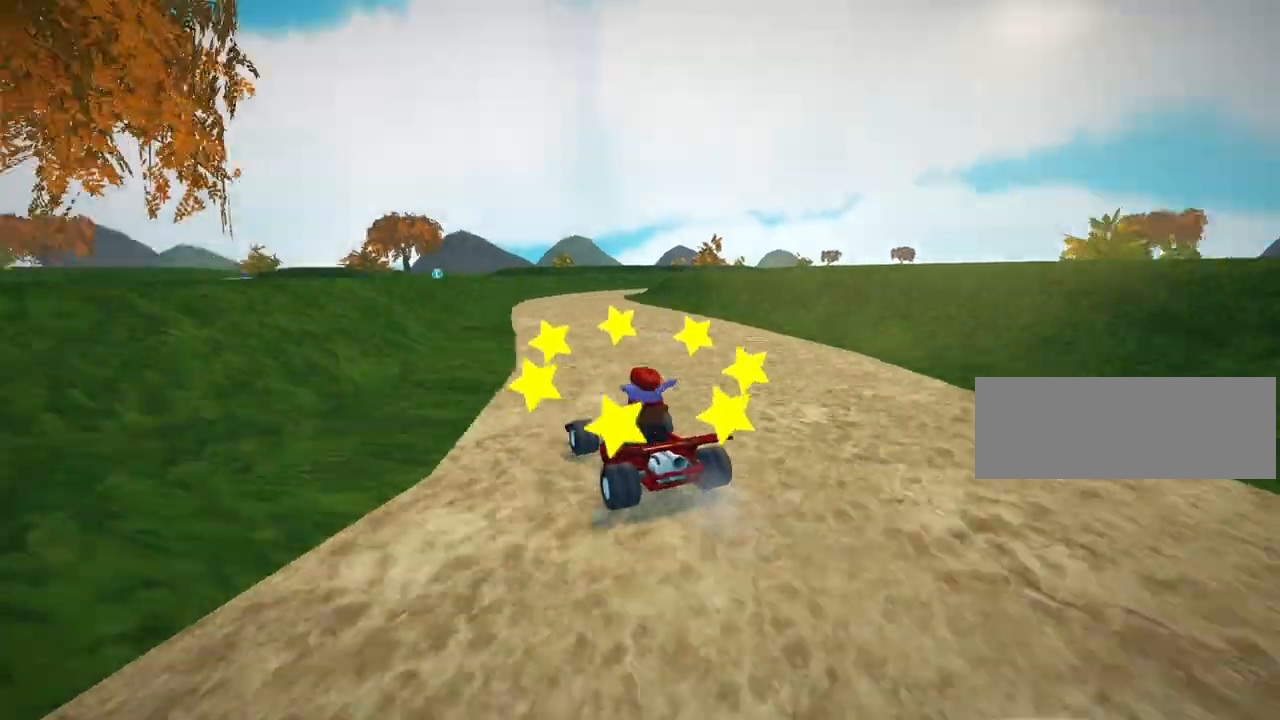
{"keys": ["right", "skid", "up"], "events": [[120, "left", "down"], [280, "left", "up"], [280, "right", "down"], [280, "skid", "down"]]}
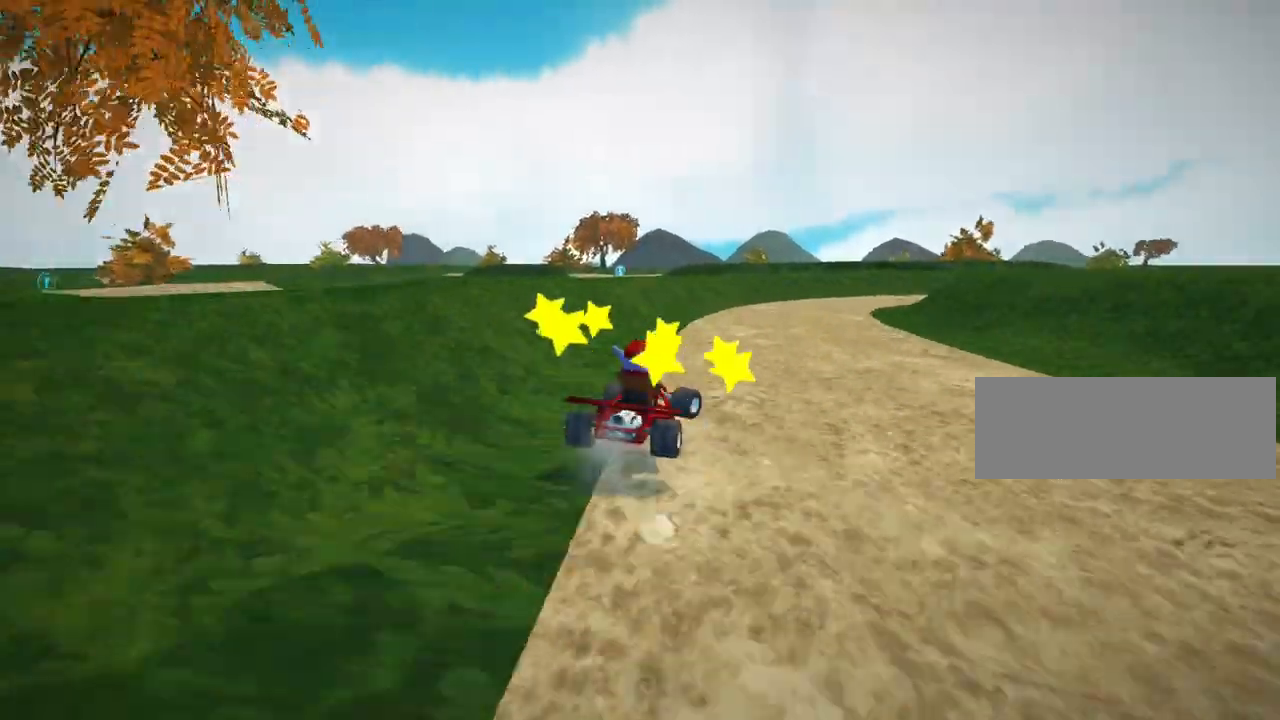
{"keys": ["left", "right", "skid", "up"], "events": [[440, "left", "down"]]}
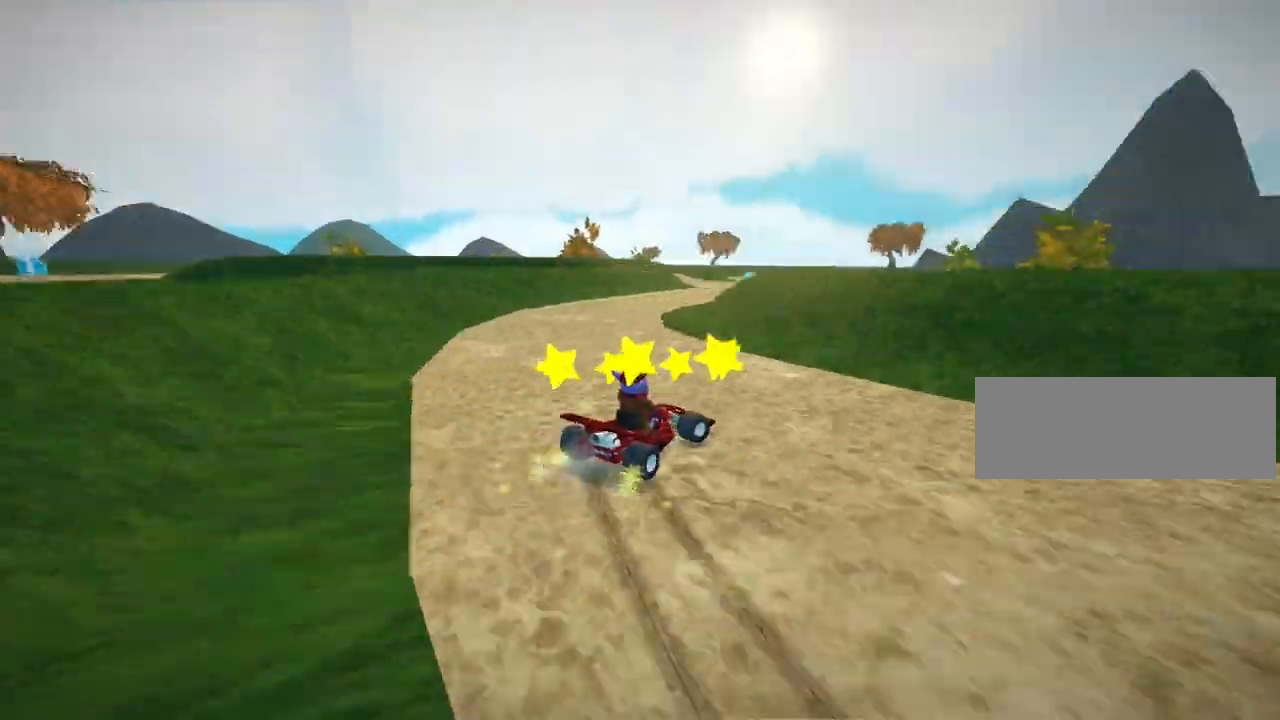
{"keys": ["right", "skid"], "events": [[40, "right", "up"], [160, "left", "up"], [160, "right", "down"], [280, "up", "up"]]}
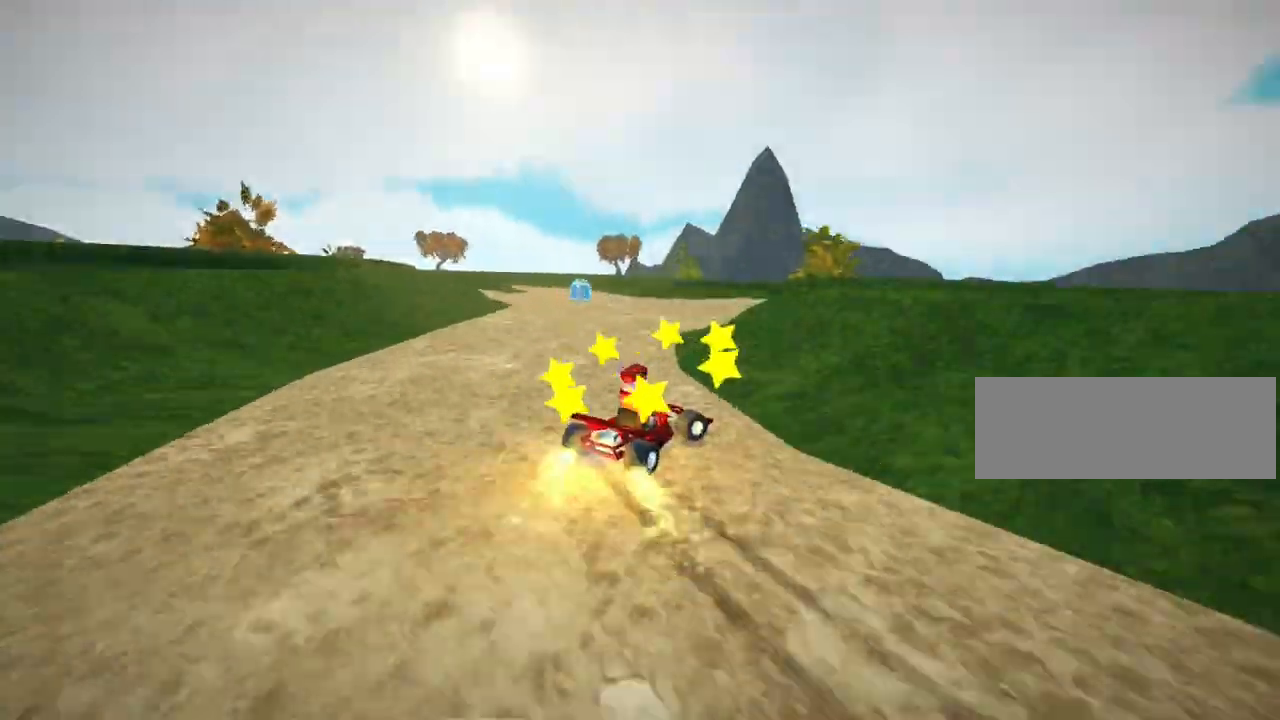
{"keys": ["right"], "events": [[440, "skid", "up"]]}
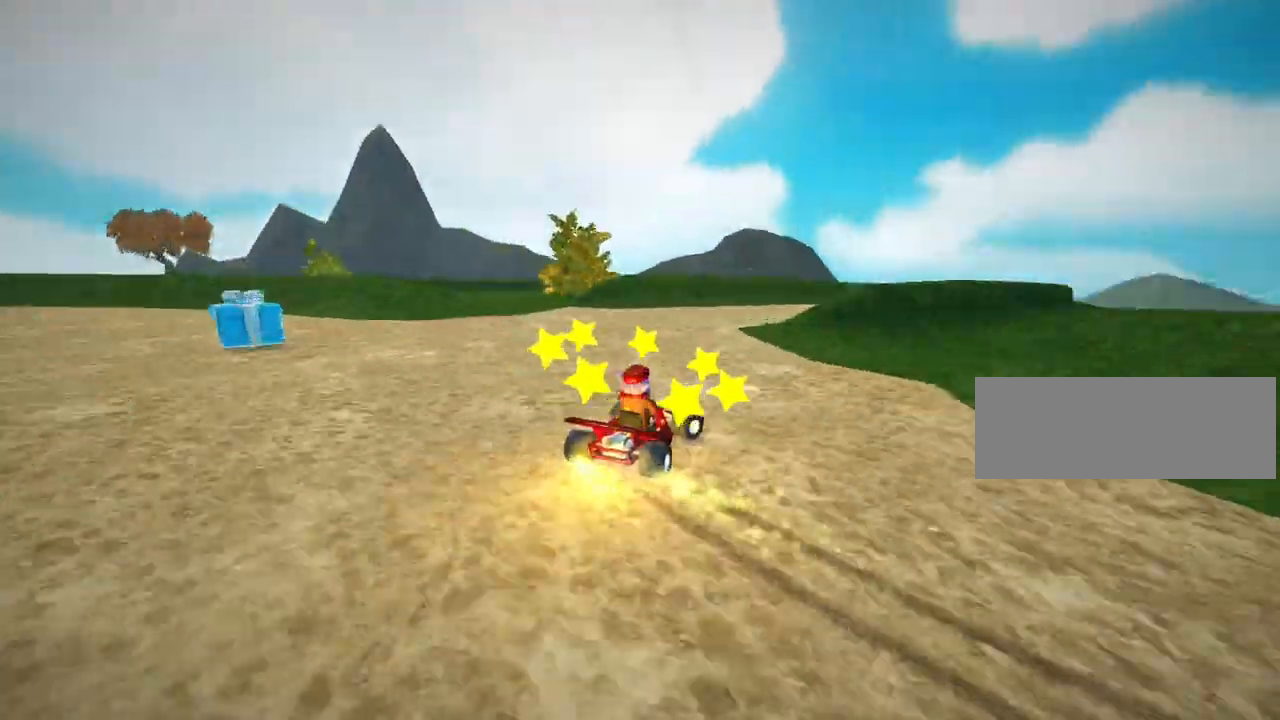
{"keys": ["right", "up"], "events": [[280, "right", "up"], [320, "up", "down"], [480, "right", "down"]]}
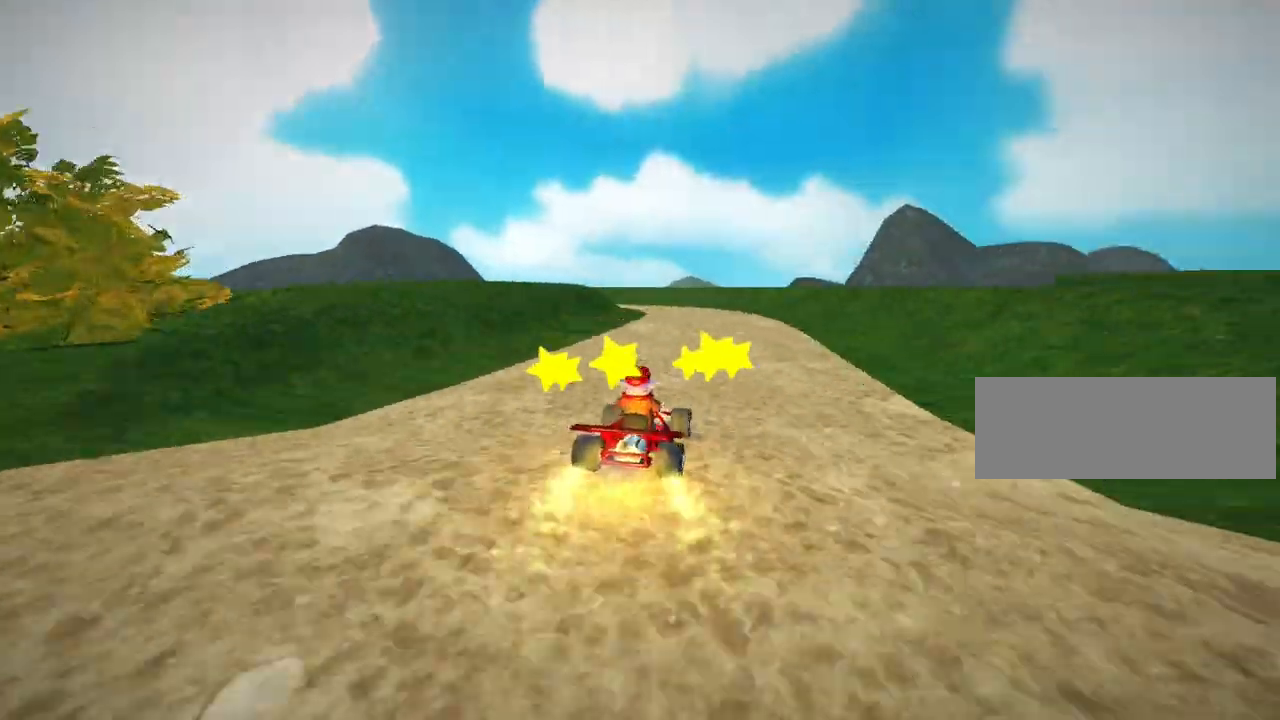
{"keys": ["left", "skid", "up"], "events": [[120, "right", "up"], [280, "left", "down"], [280, "skid", "down"]]}